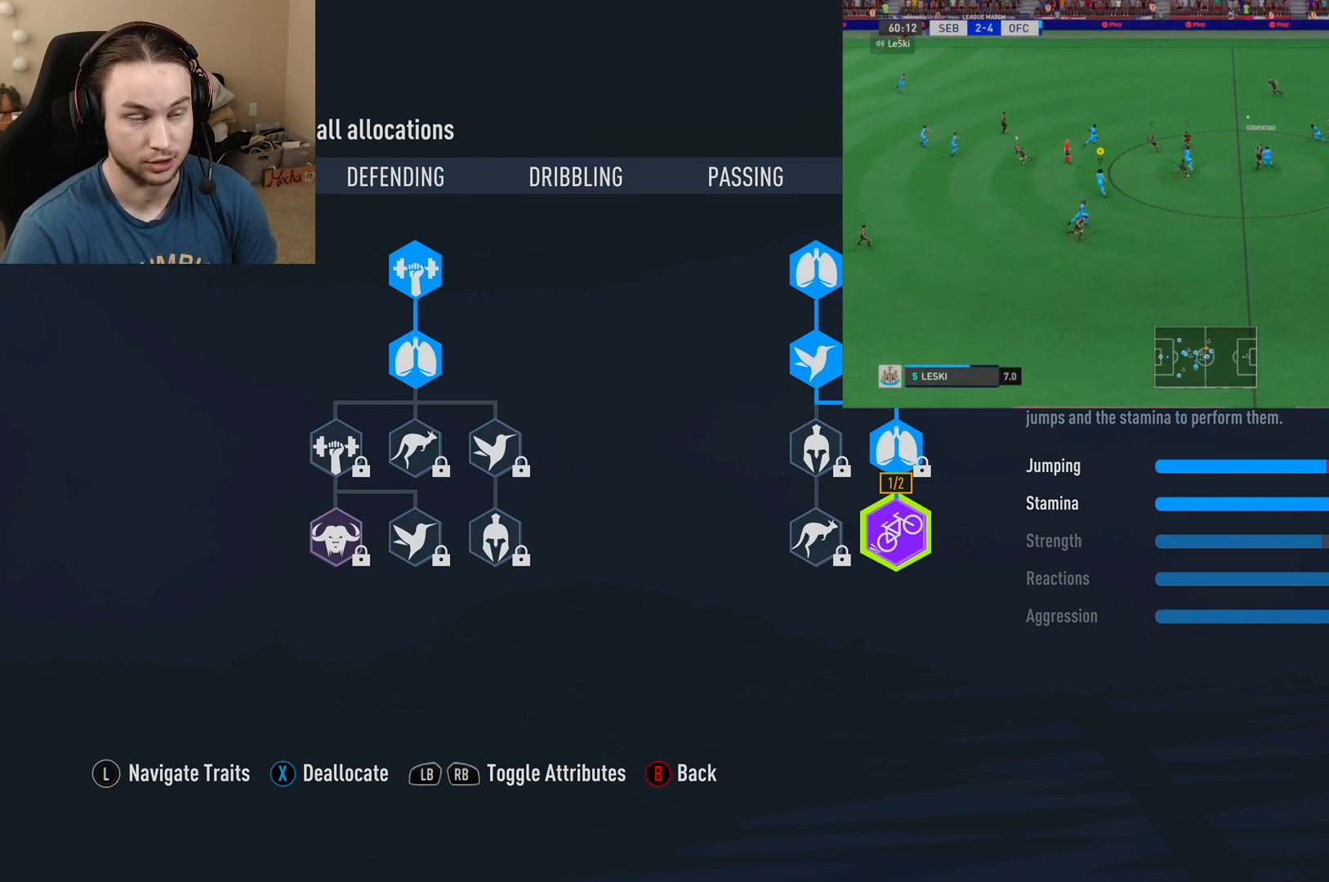
Gameplay with a controller (Xbox layout); each line is a JSON object with the inputs held at the frame after it. "events" lists button and stick changes between this image and that frame as [ms after this image, input, new state], when the widget could be followed in between. Not read: L3 R3.
{"buttons": ["R2"], "left_stick": "up-left", "right_stick": "center", "events": [[134, "L2", "up"]]}
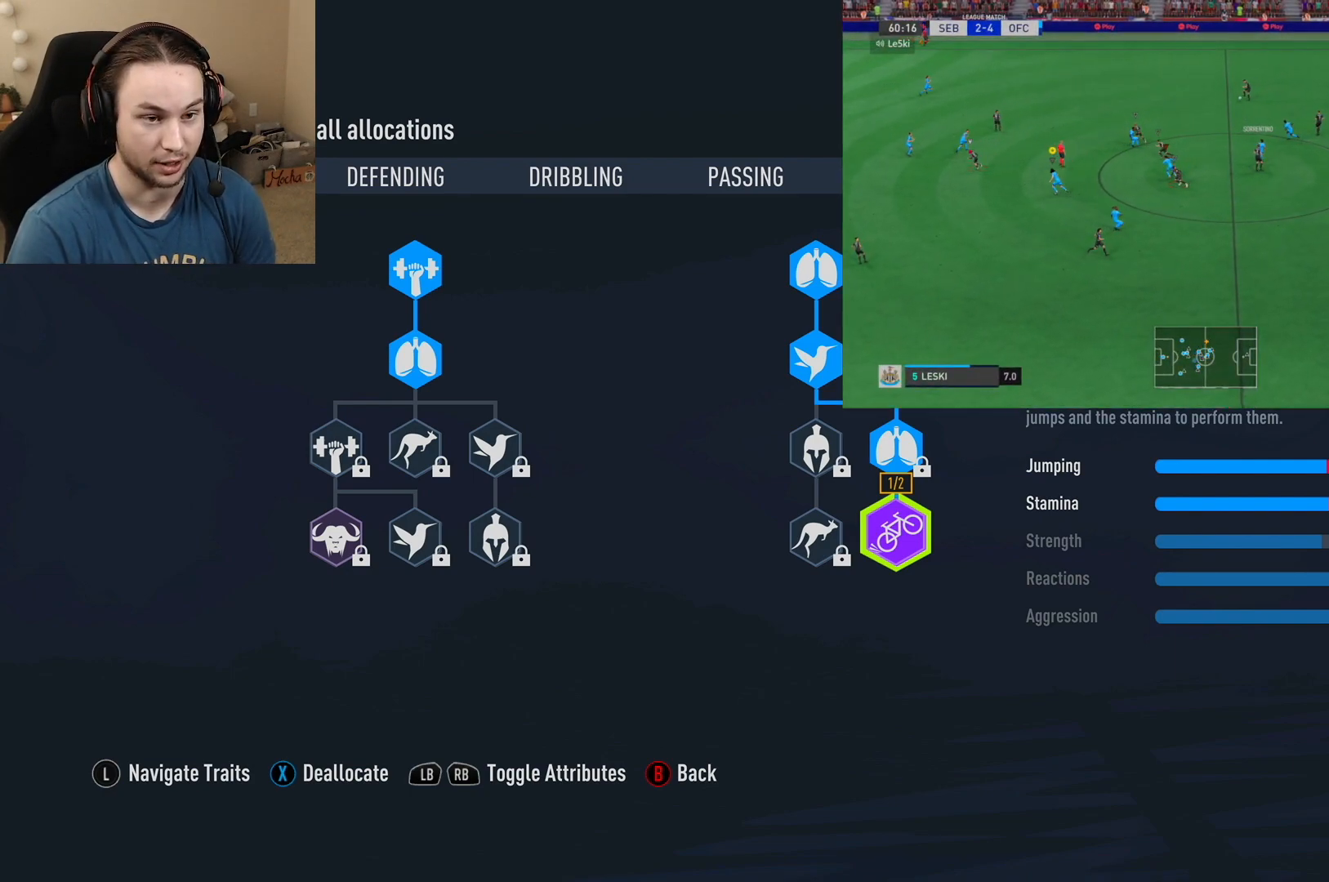
{"buttons": ["R2"], "left_stick": "up-left", "right_stick": "center", "events": []}
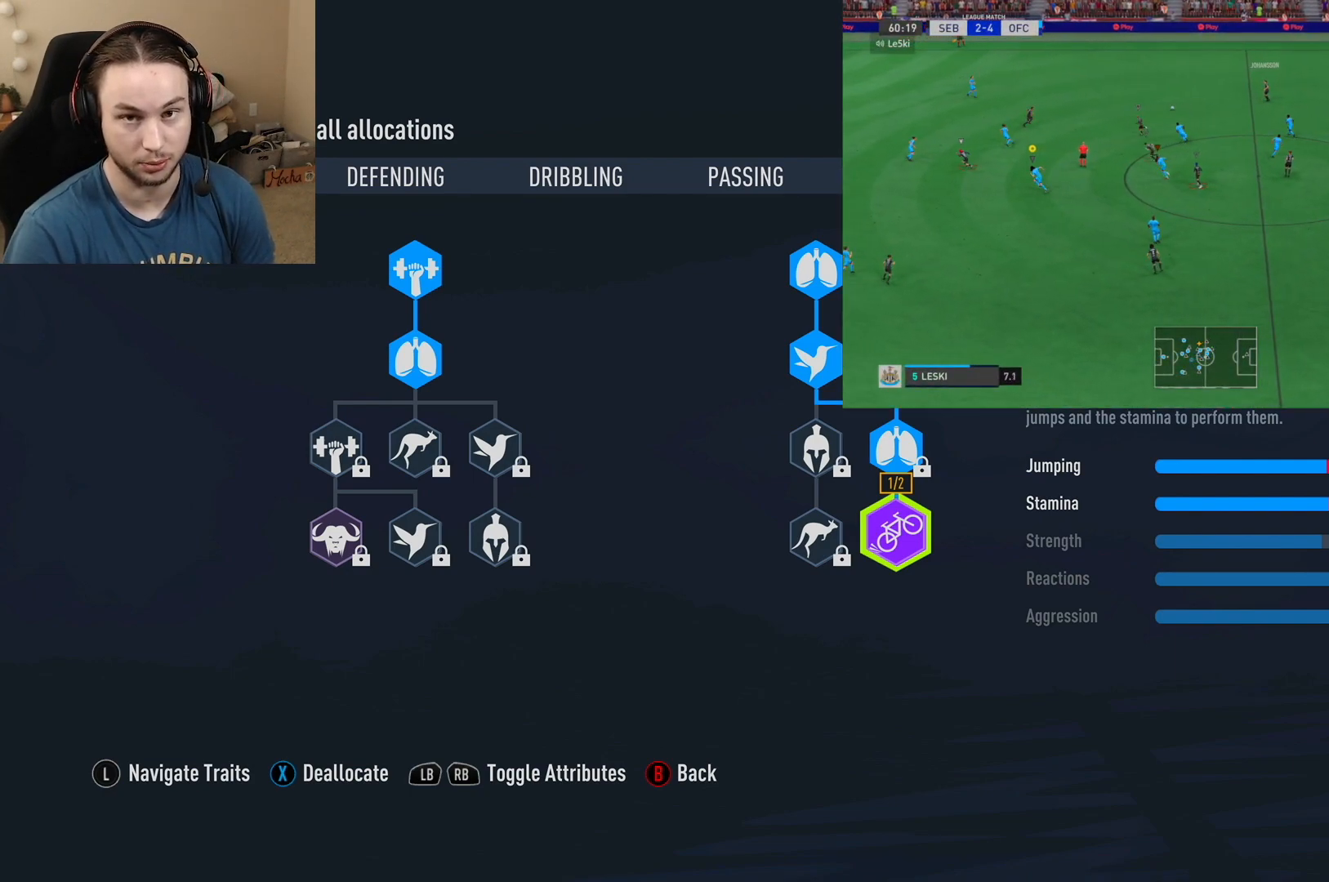
{"buttons": ["R2"], "left_stick": "up-left", "right_stick": "center", "events": []}
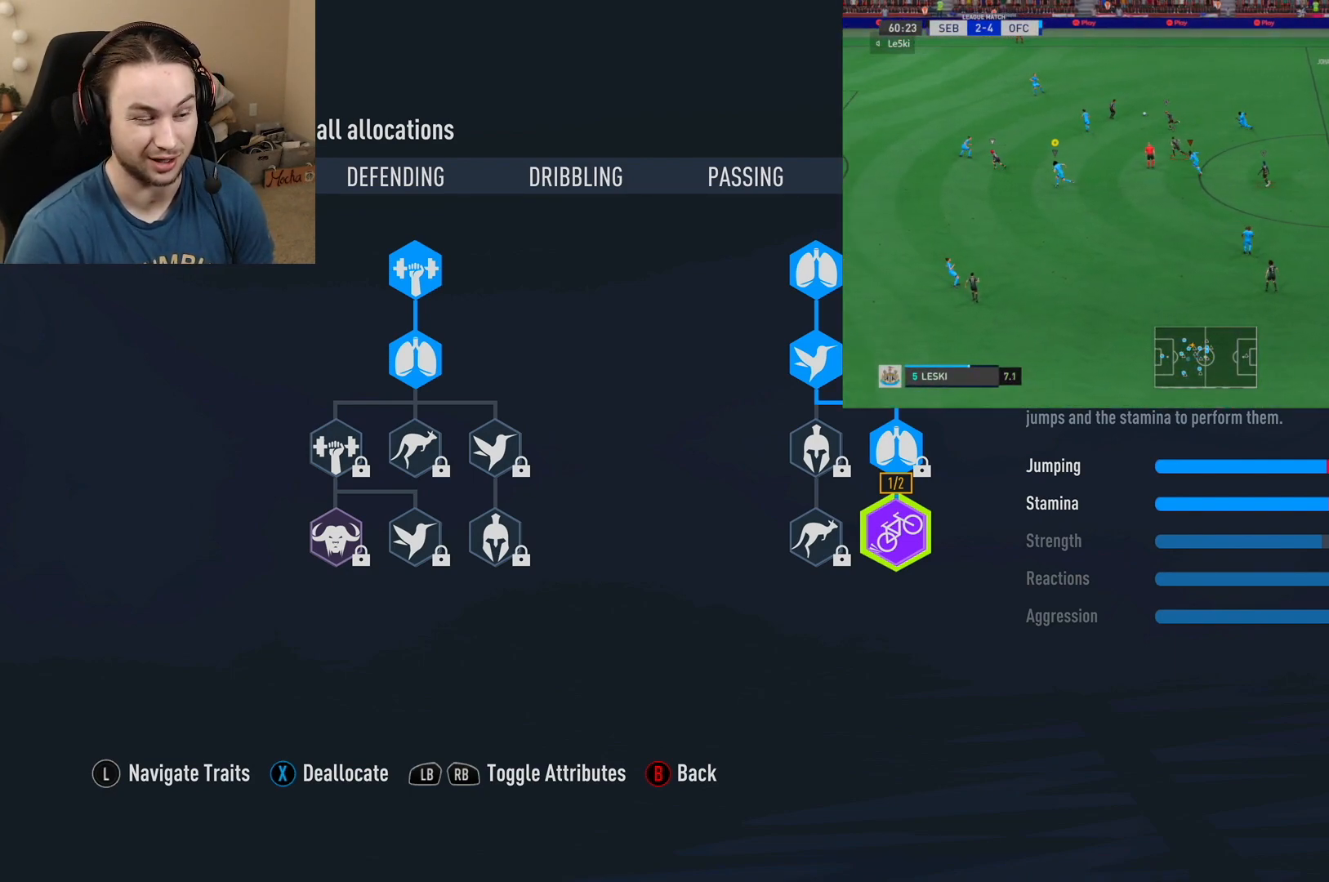
{"buttons": ["R2"], "left_stick": "up-left", "right_stick": "center", "events": []}
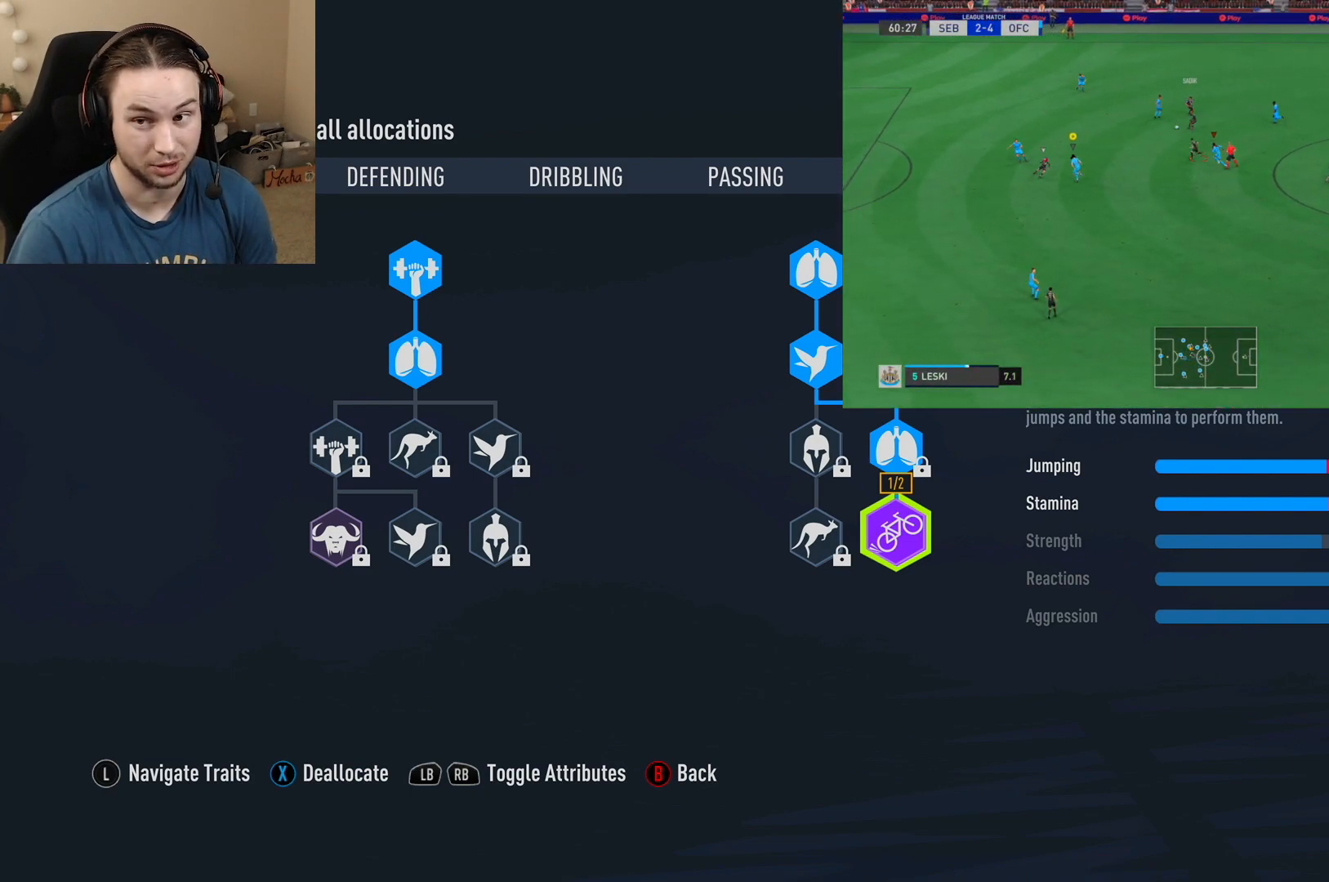
{"buttons": ["L2"], "left_stick": "left", "right_stick": "center", "events": [[84, "L2", "down"], [117, "left_stick", "left"], [134, "R2", "up"], [334, "R1", "down"], [434, "R1", "up"]]}
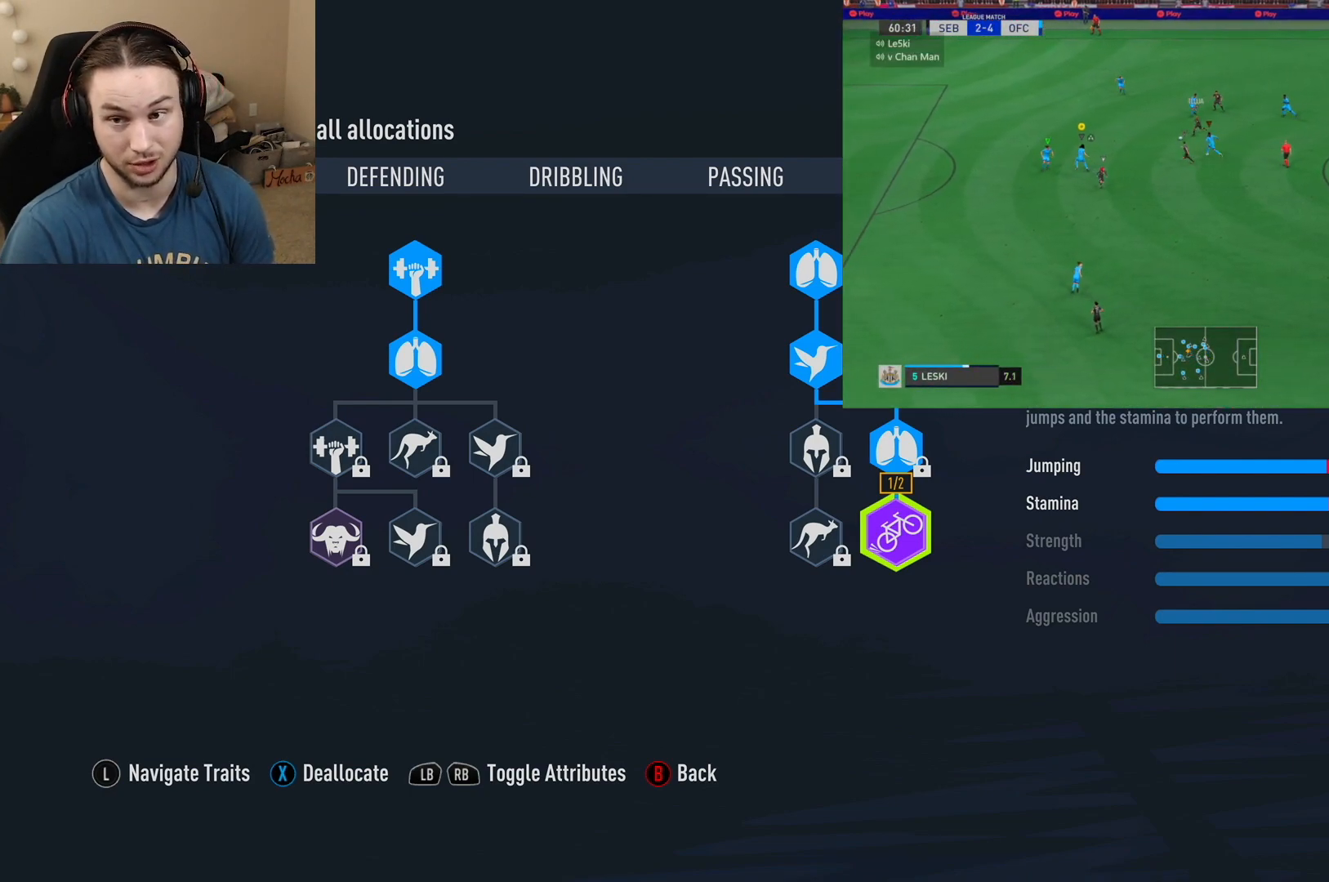
{"buttons": ["L2", "R2"], "left_stick": "left", "right_stick": "center"}
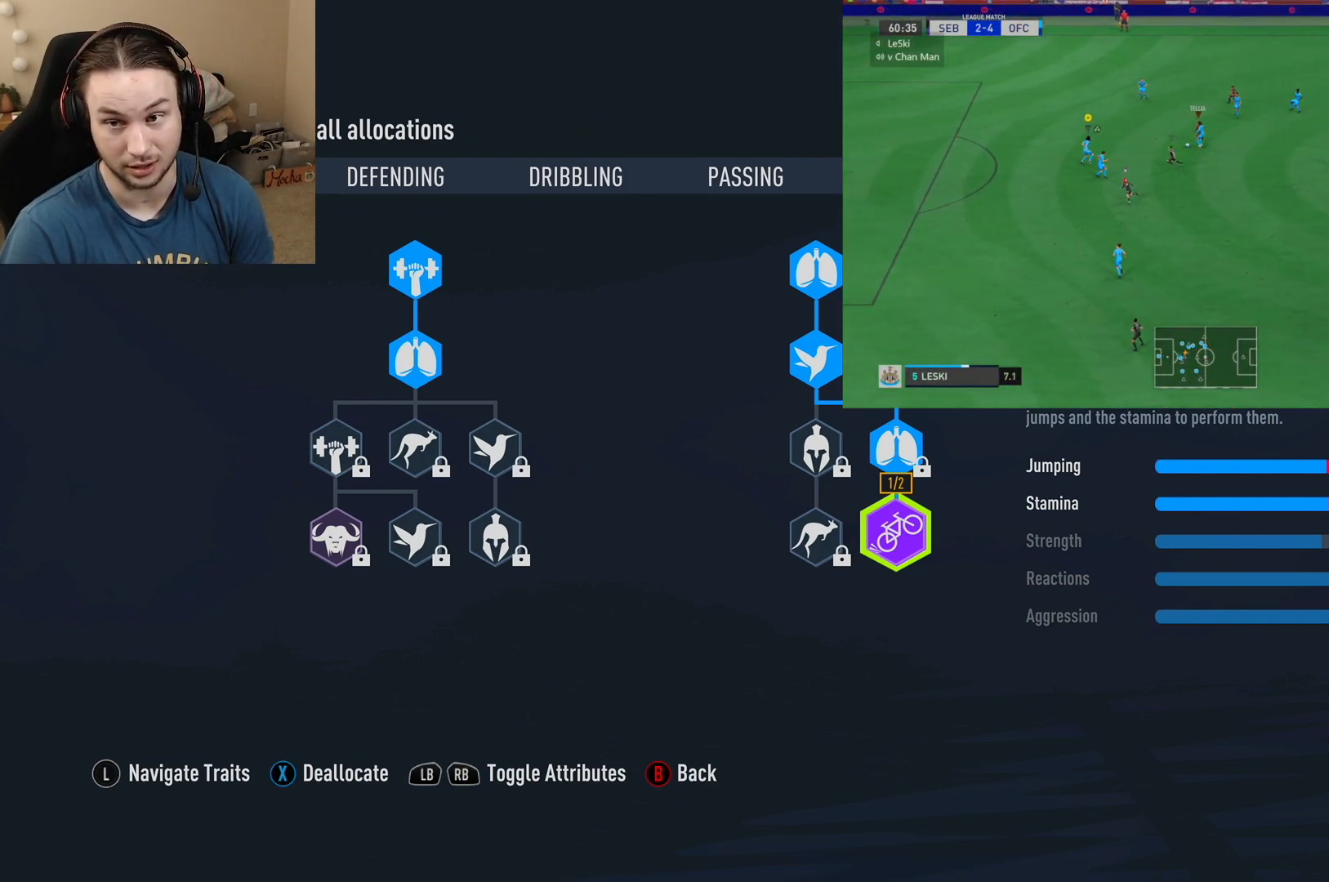
{"buttons": ["L2", "R1", "R2"], "left_stick": "up-left", "right_stick": "center", "events": [[351, "R1", "down"], [434, "left_stick", "up-left"]]}
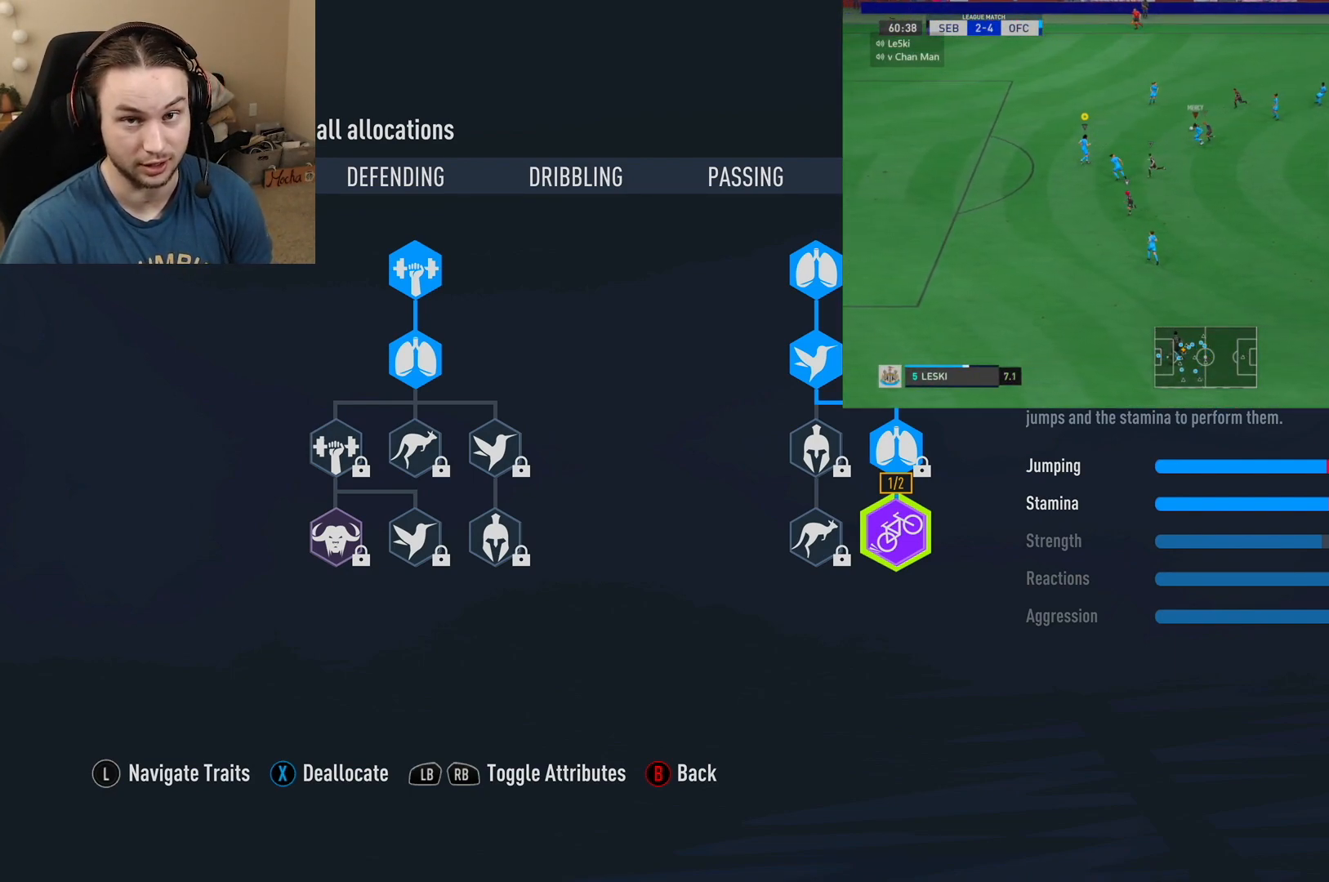
{"buttons": [], "left_stick": "up-left", "right_stick": "center", "events": [[33, "R1", "up"], [167, "R2", "up"], [350, "L2", "up"]]}